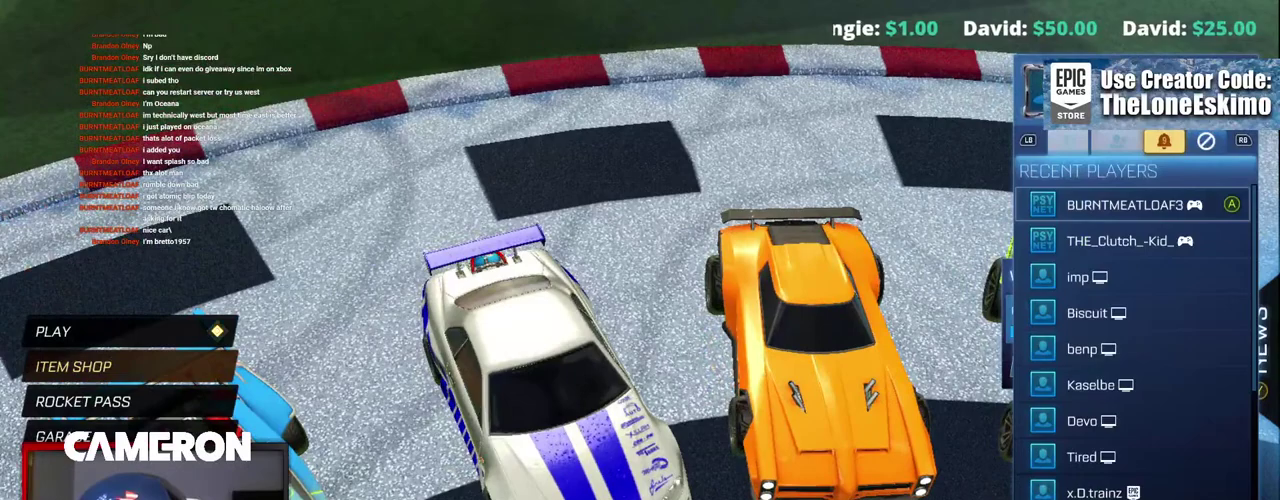
Gameplay with a controller (Xbox layout); each line is a JSON object with the inputs held at the frame after it. "events" lists button and stick changes between this image and that frame as [ms after this image, input, new state], when the widget could be followed in between. This document gives stick clicks only as held states, not as events. Not read: L1 L3 R1.
{"buttons": [], "left_stick": "up", "right_stick": "center", "events": [[400, "left_stick", "up"]]}
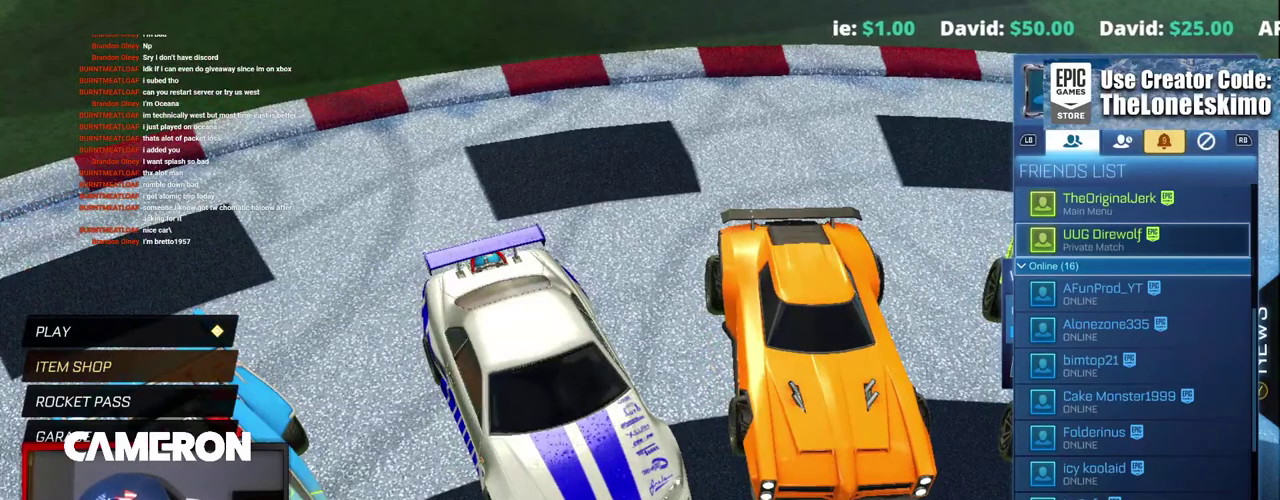
{"buttons": [], "left_stick": "up", "right_stick": "center", "events": []}
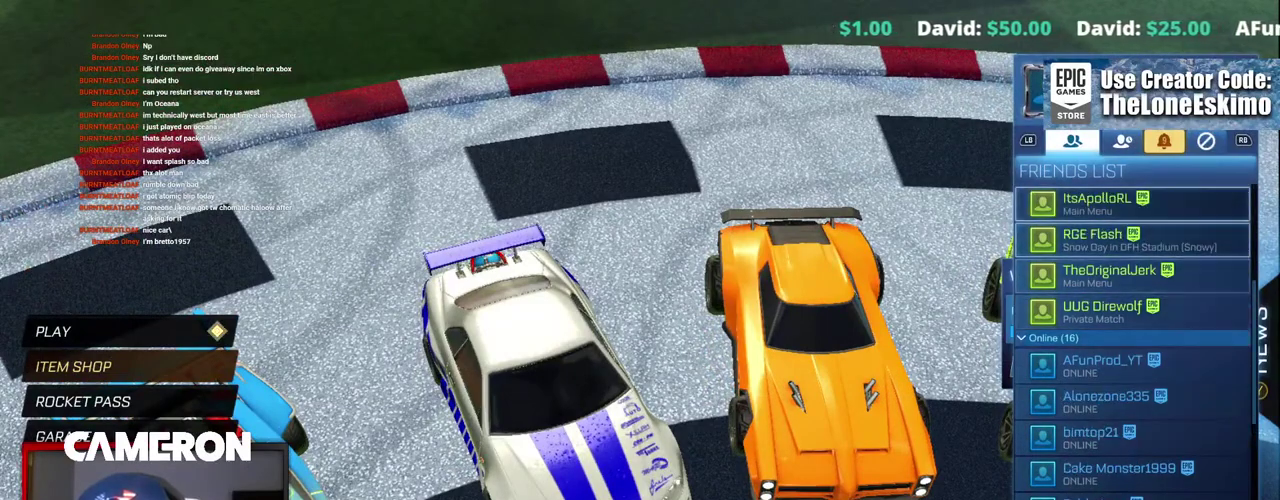
{"buttons": [], "left_stick": "up", "right_stick": "center", "events": []}
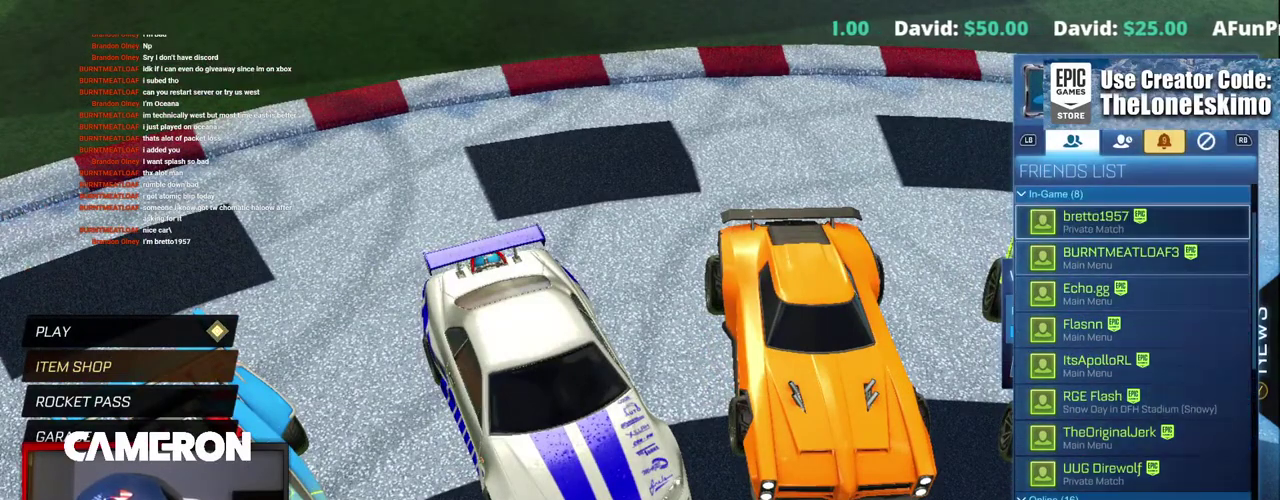
{"buttons": [], "left_stick": "up", "right_stick": "center", "events": []}
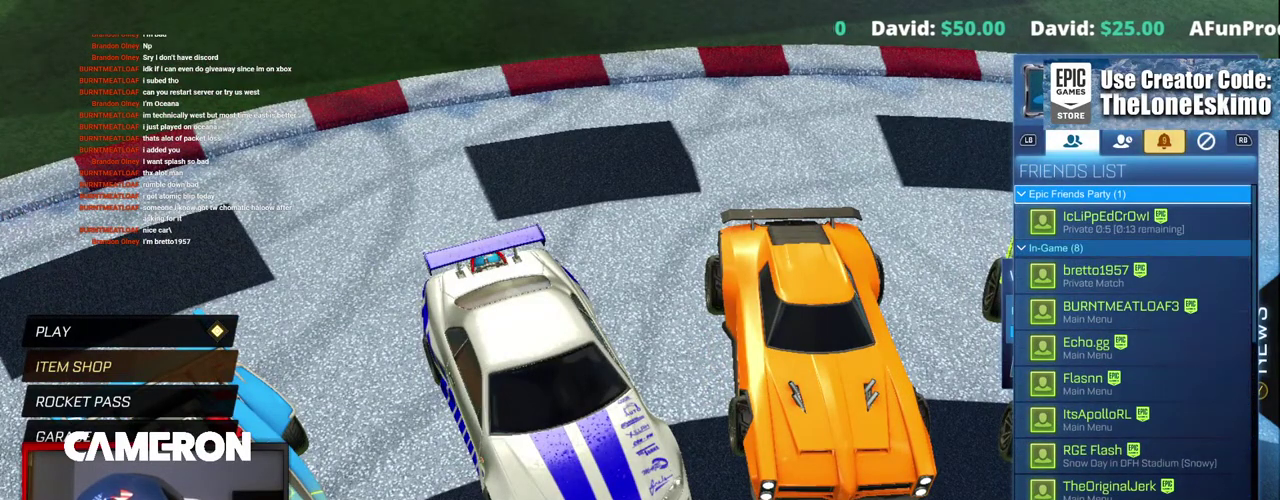
{"buttons": [], "left_stick": "down", "right_stick": "center", "events": [[200, "left_stick", "center"], [283, "left_stick", "down"]]}
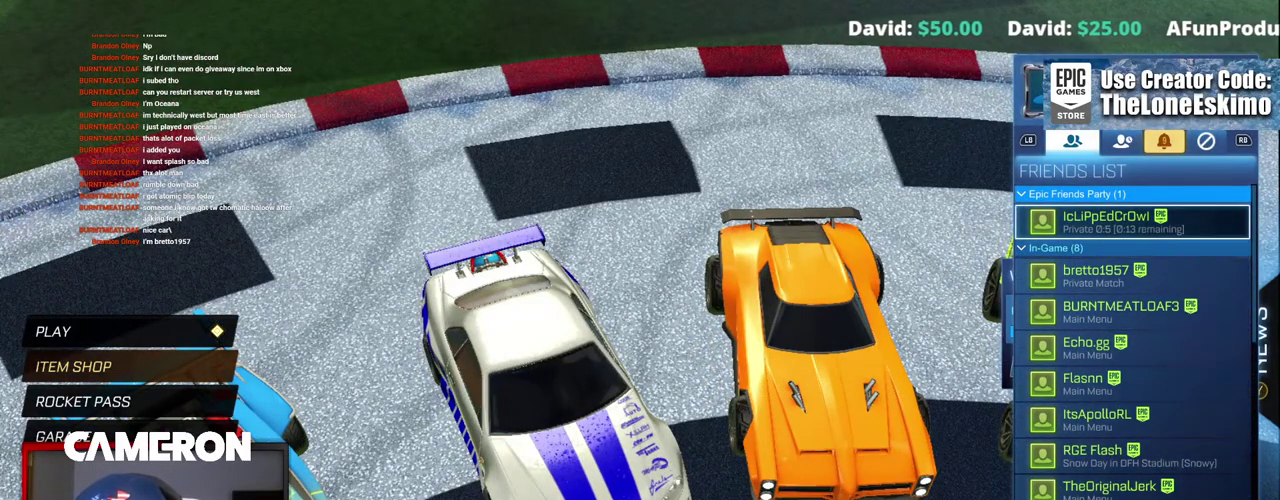
{"buttons": [], "left_stick": "down", "right_stick": "center", "events": []}
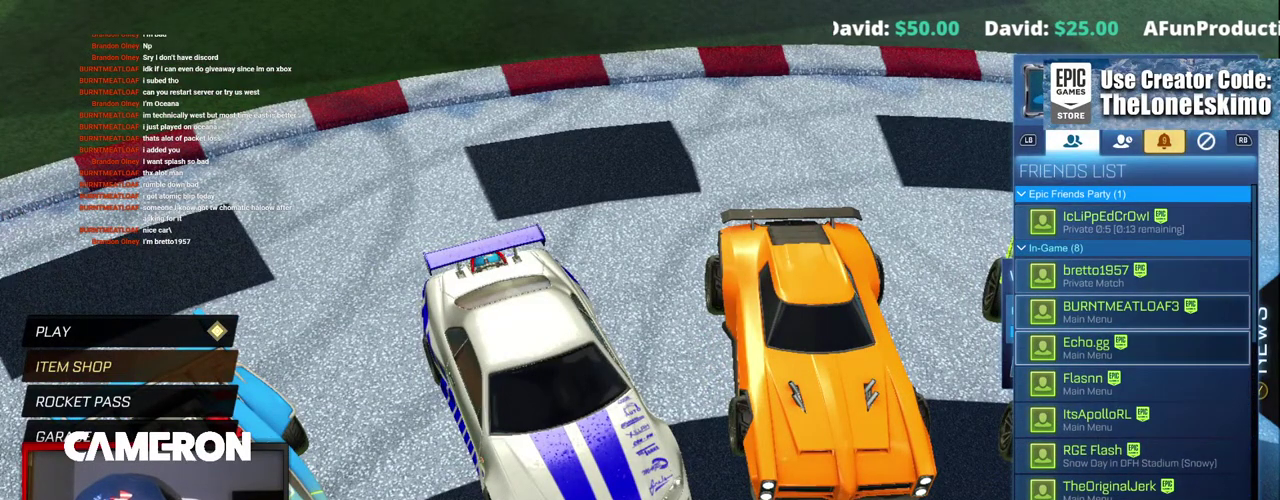
{"buttons": [], "left_stick": "down", "right_stick": "center", "events": []}
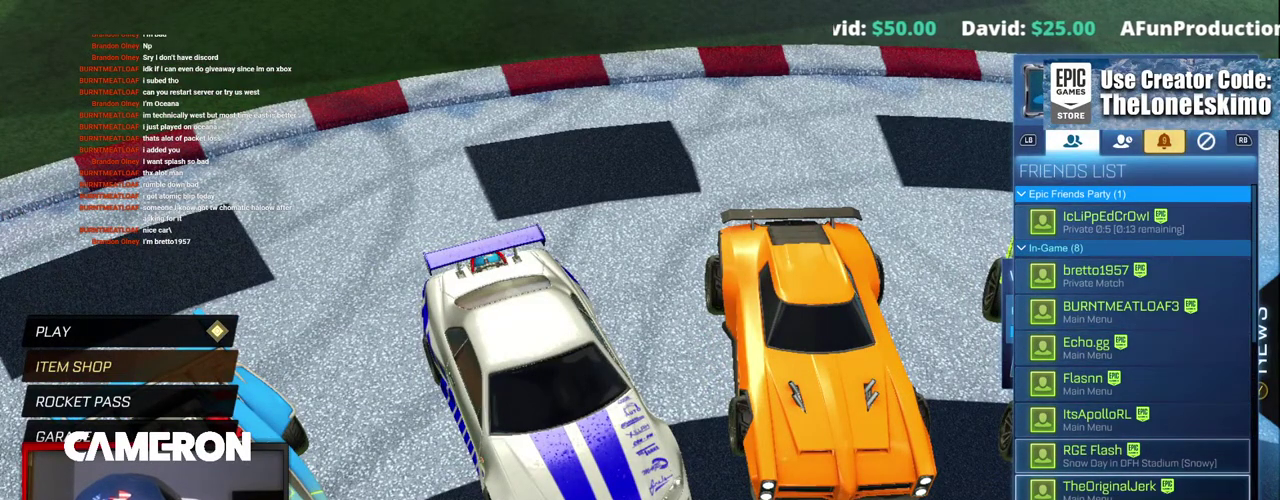
{"buttons": [], "left_stick": "center", "right_stick": "center", "events": [[433, "left_stick", "center"]]}
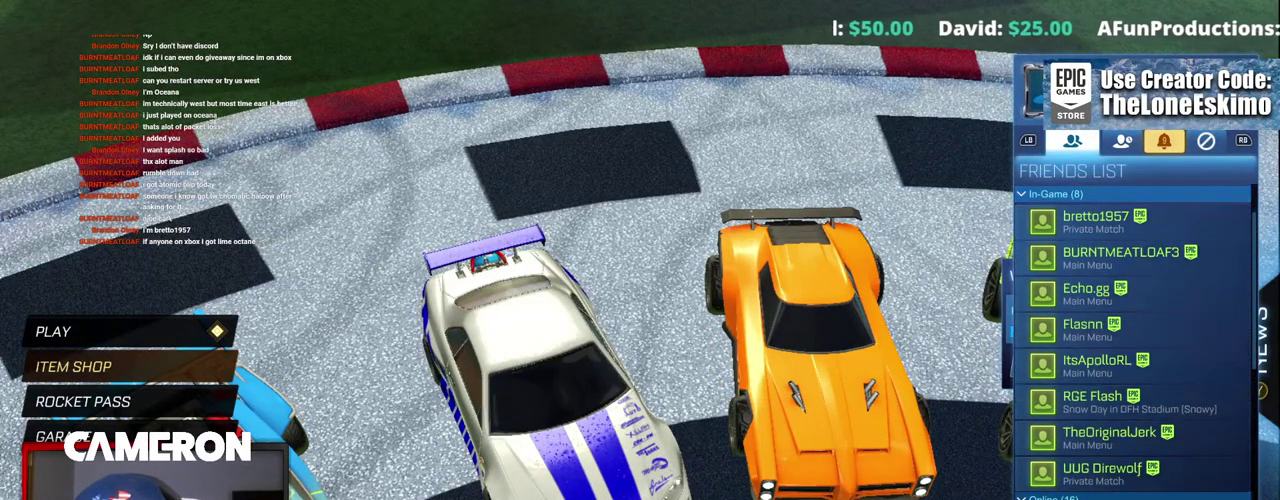
{"buttons": [], "left_stick": "up", "right_stick": "center", "events": [[217, "left_stick", "up-right"], [267, "left_stick", "up"]]}
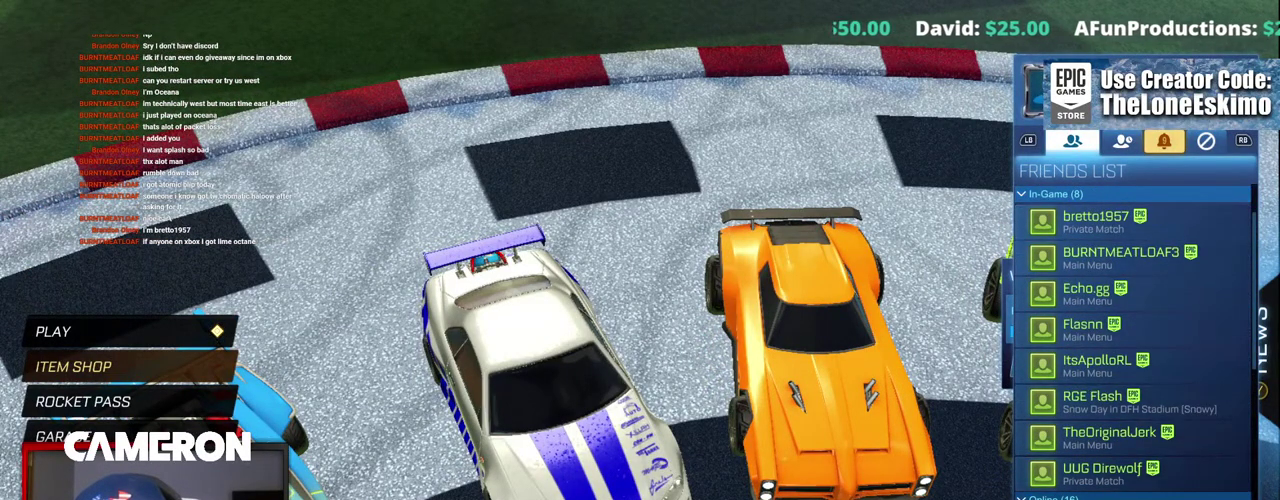
{"buttons": [], "left_stick": "up", "right_stick": "center", "events": []}
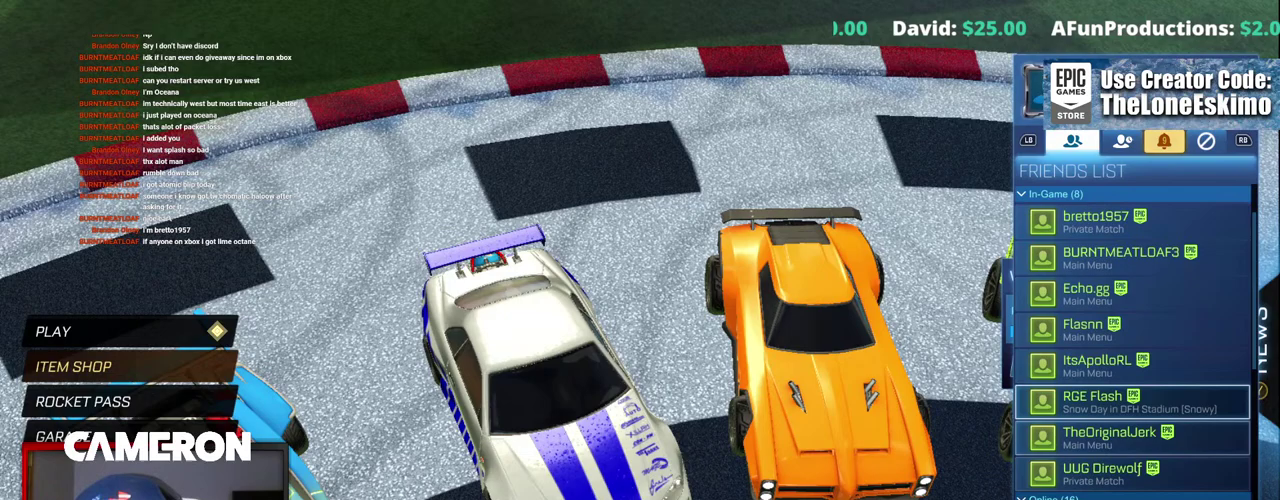
{"buttons": [], "left_stick": "up", "right_stick": "center", "events": []}
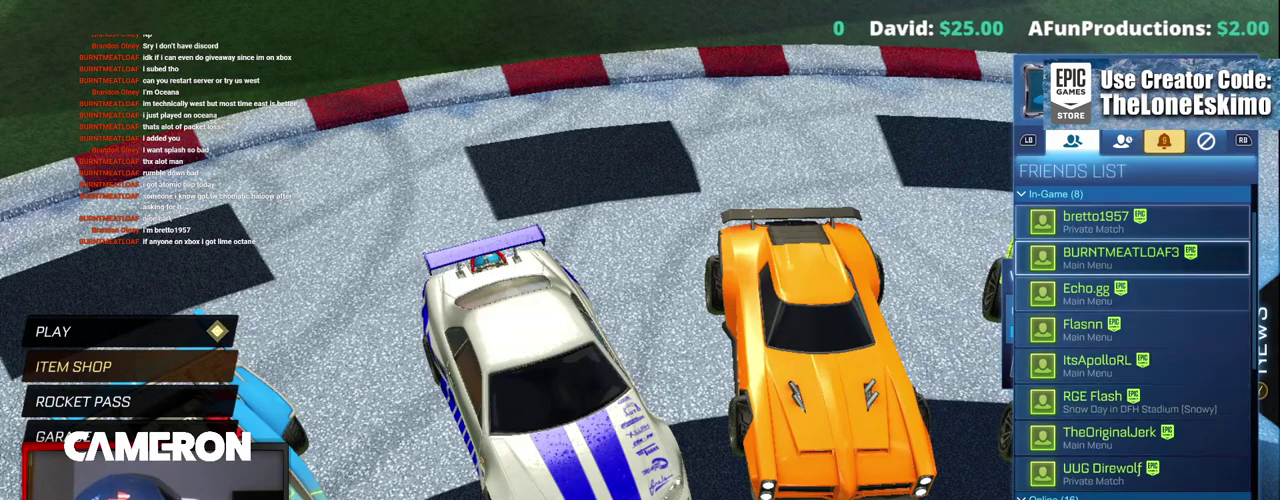
{"buttons": [], "left_stick": "up", "right_stick": "center", "events": []}
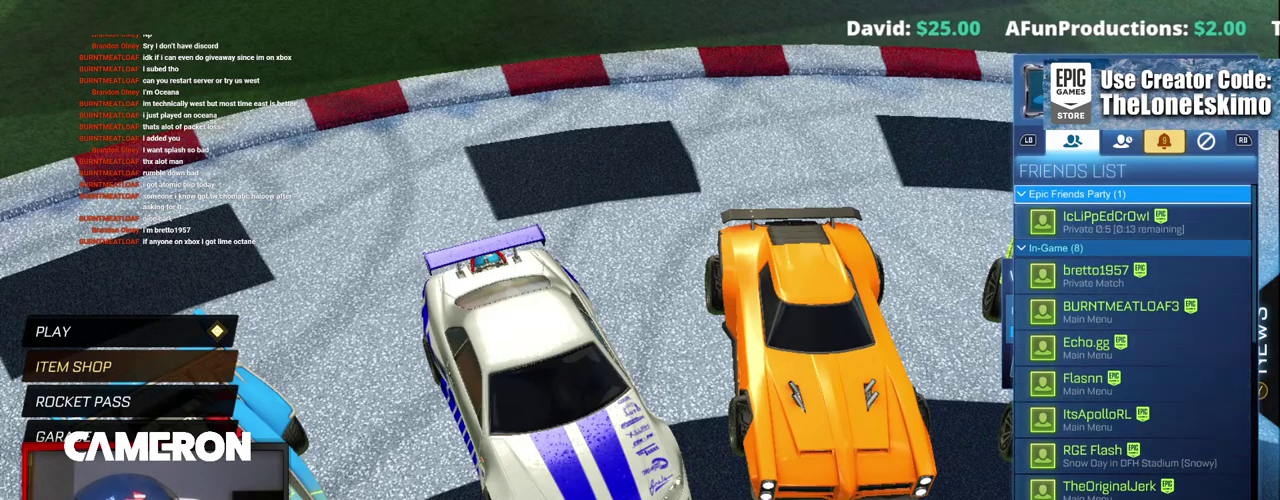
{"buttons": [], "left_stick": "center", "right_stick": "center", "events": [[250, "left_stick", "up-right"], [300, "left_stick", "center"]]}